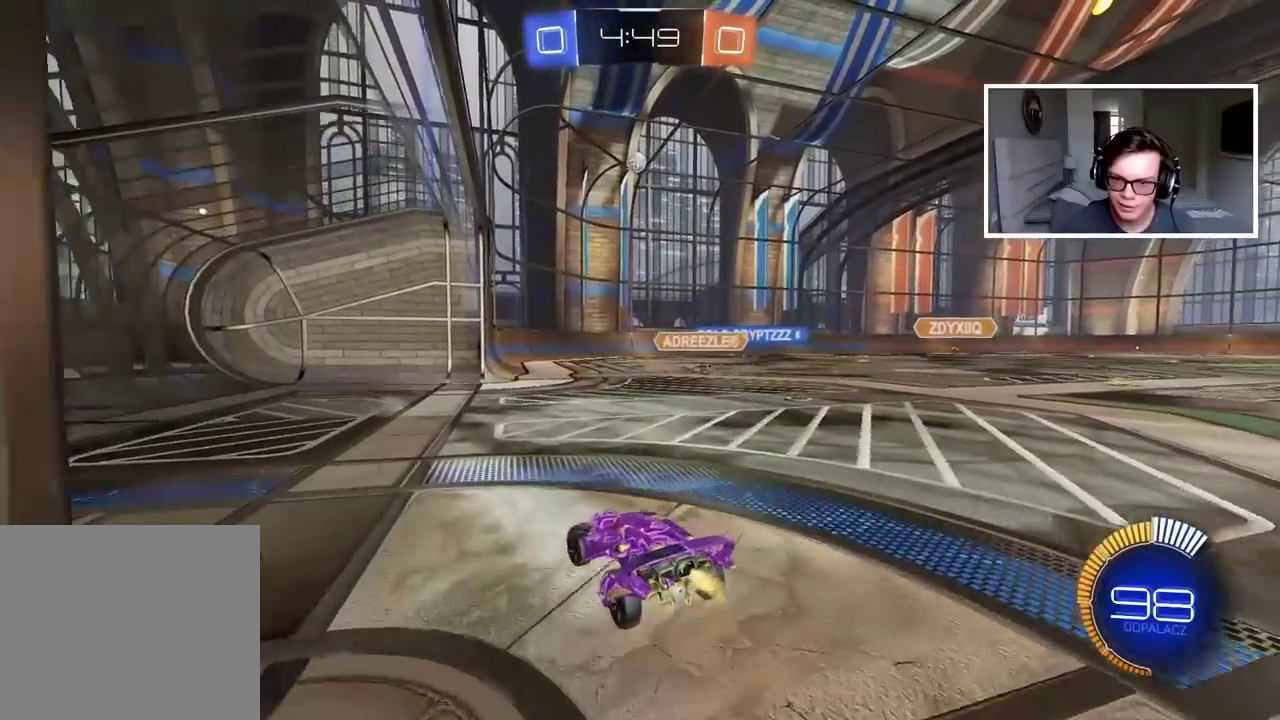
Gameplay with a controller (PlayStation layout); each line is a JSON object with the inputs held at the frame after it. "events" lists button and stick changes between this image and that frame as [ms after this image, input, new state], when the widget could be followed in between. Not read: L2.
{"buttons": ["R2"], "left_stick": "right", "right_stick": "center", "events": [[217, "R2", "down"], [400, "left_stick", "center"], [450, "left_stick", "right"]]}
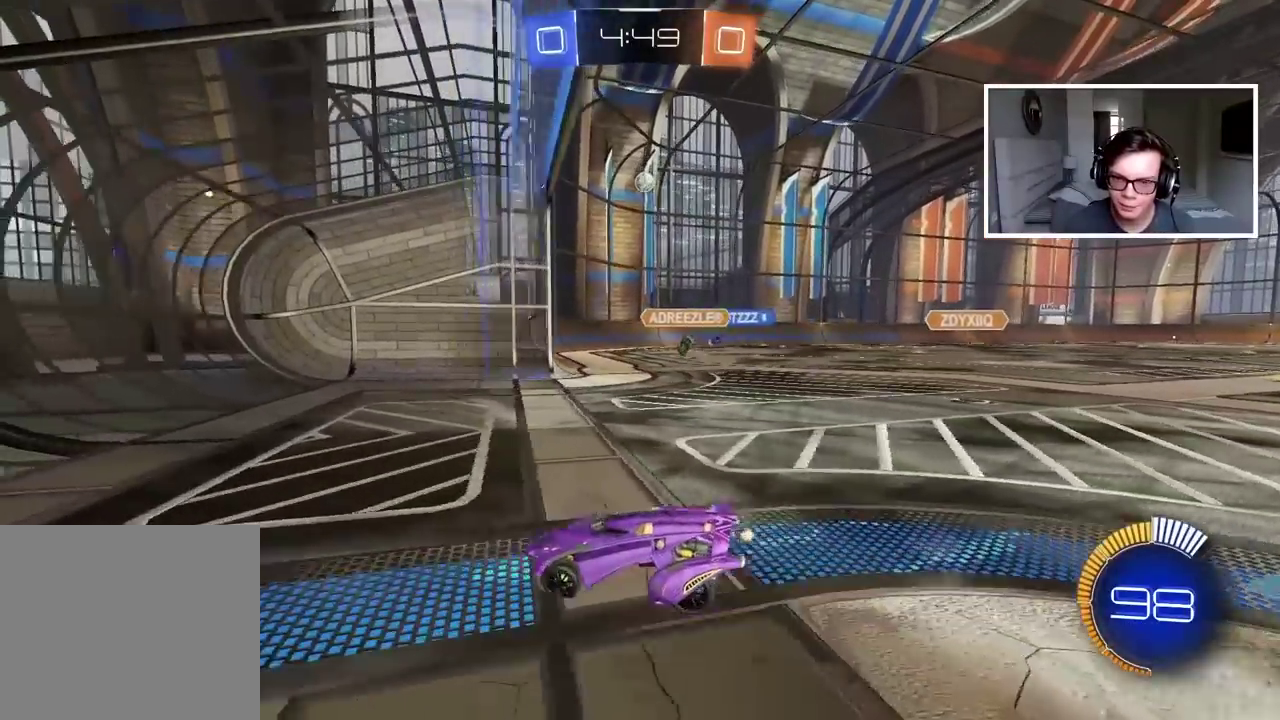
{"buttons": ["R2"], "left_stick": "right", "right_stick": "center", "events": [[33, "L1", "down"], [217, "L1", "up"]]}
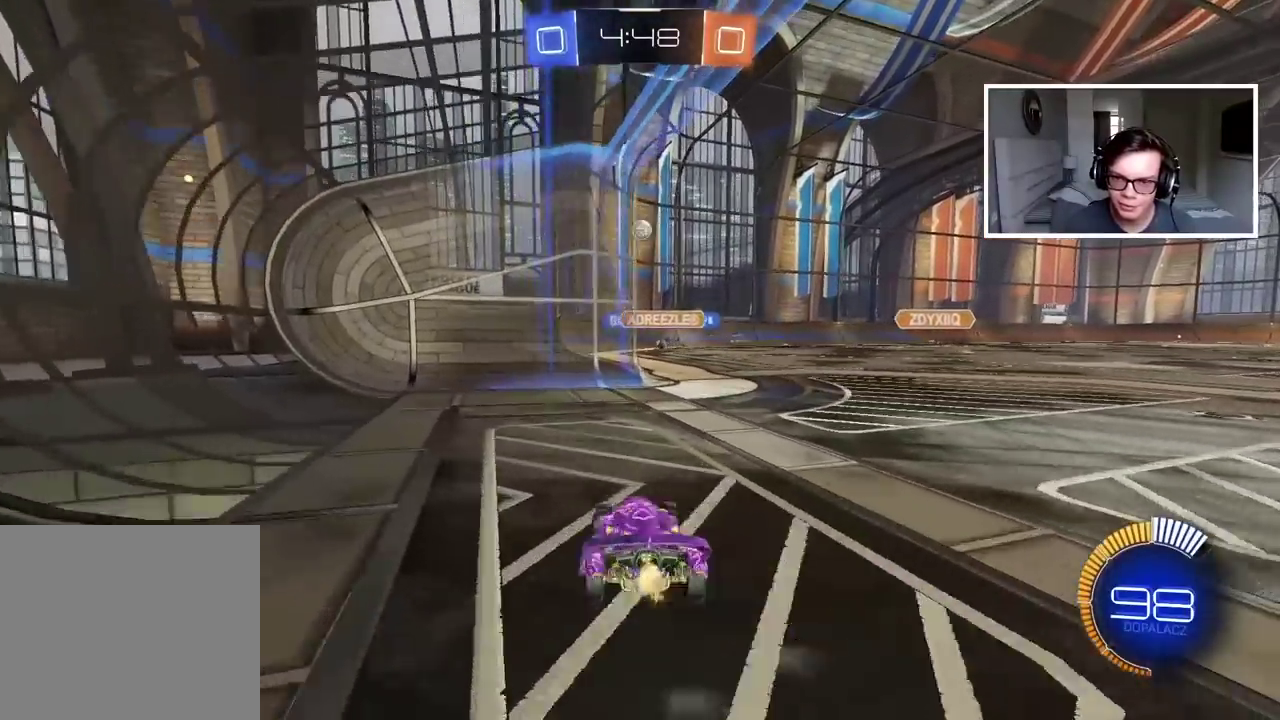
{"buttons": ["R2"], "left_stick": "center", "right_stick": "center", "events": [[150, "left_stick", "center"]]}
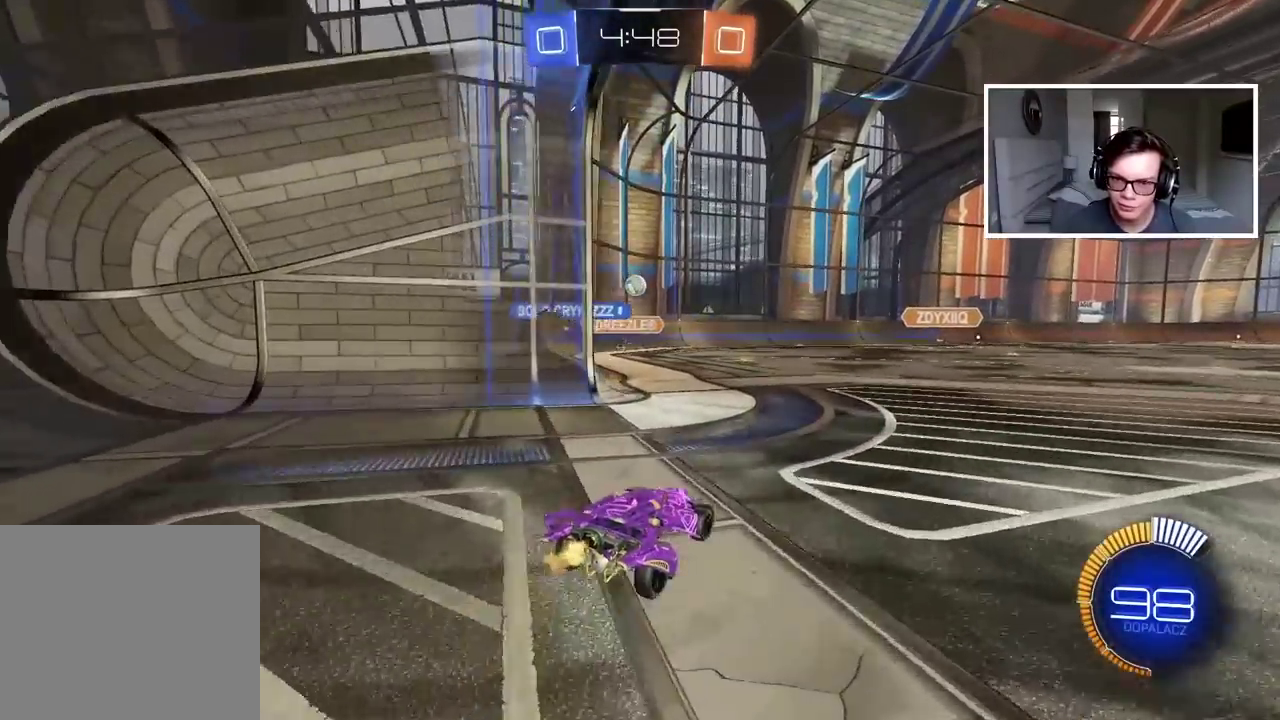
{"buttons": [], "left_stick": "center", "right_stick": "center", "events": [[333, "R2", "up"]]}
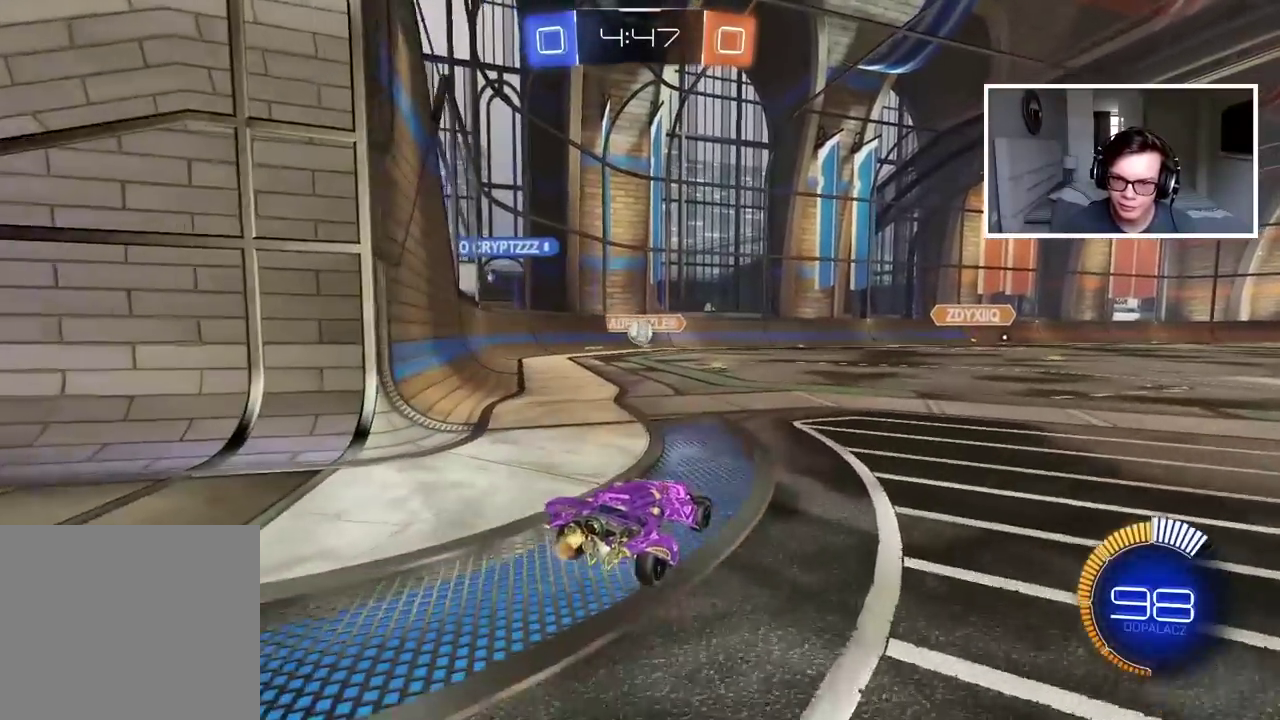
{"buttons": [], "left_stick": "center", "right_stick": "center", "events": []}
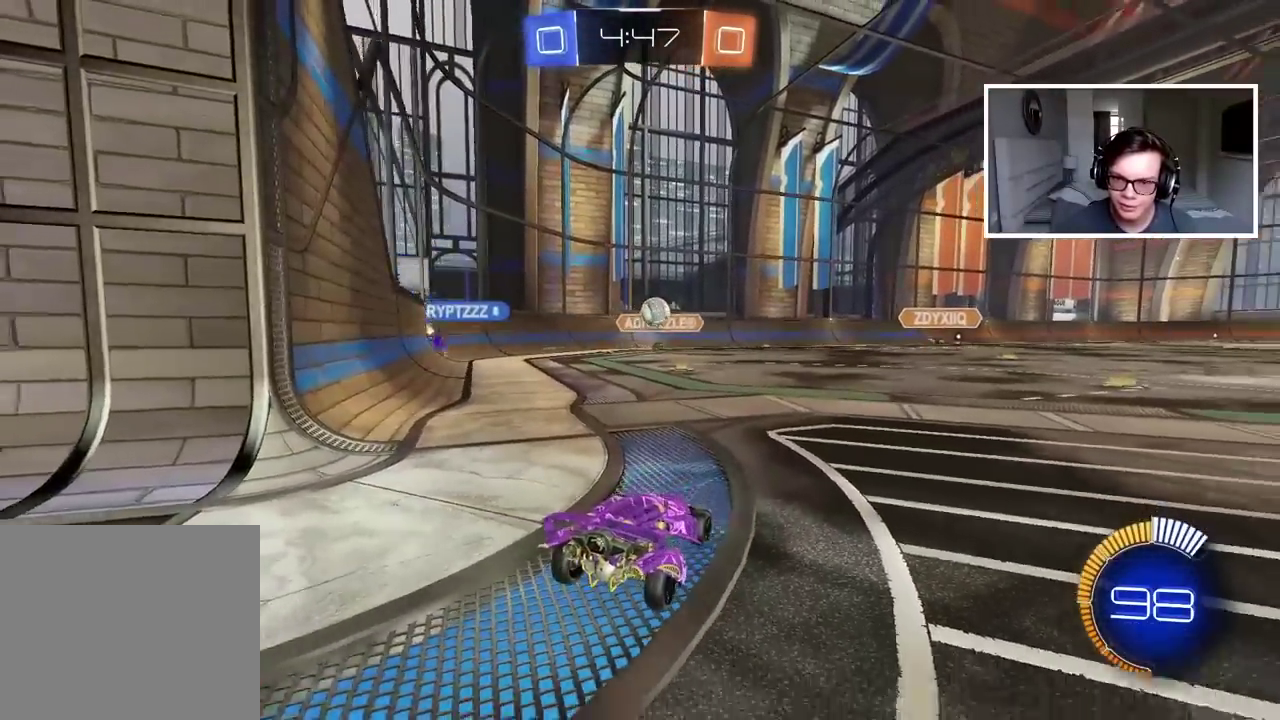
{"buttons": ["R2"], "left_stick": "center", "right_stick": "center", "events": [[250, "left_stick", "left"], [483, "left_stick", "center"], [500, "R2", "down"]]}
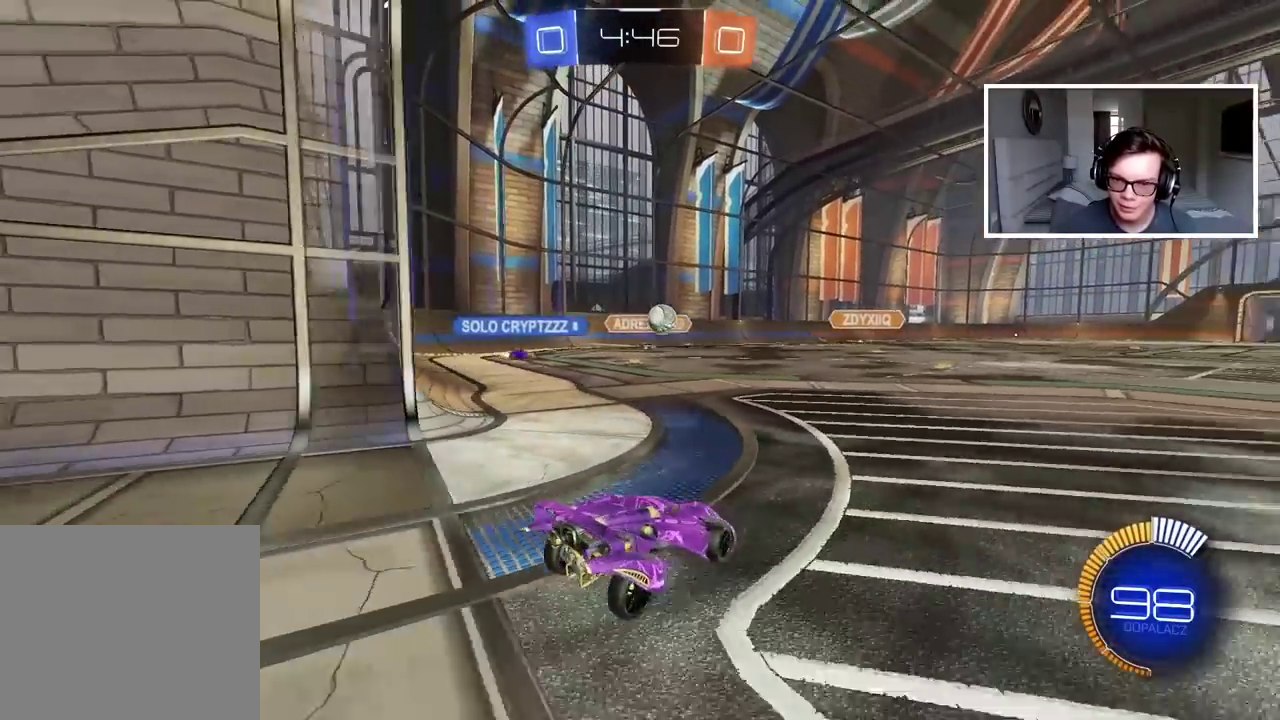
{"buttons": ["R2"], "left_stick": "right", "right_stick": "center", "events": [[150, "left_stick", "down-right"], [217, "left_stick", "right"]]}
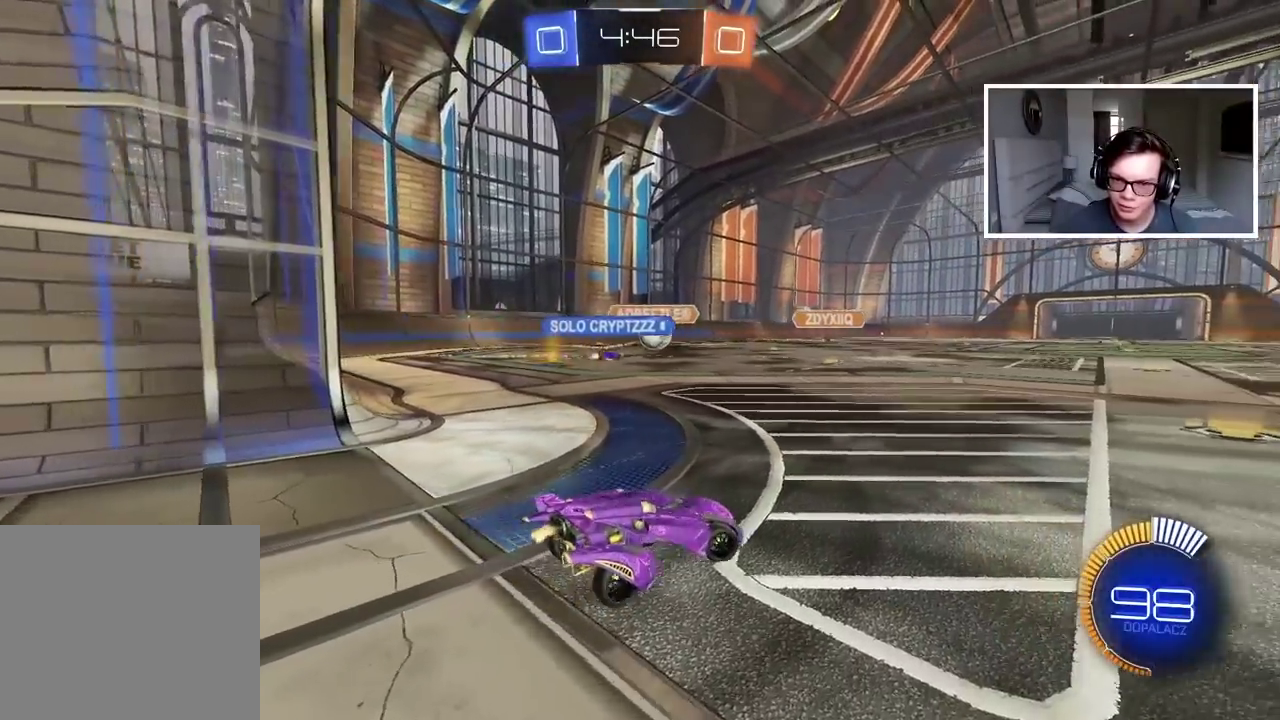
{"buttons": ["R2"], "left_stick": "center", "right_stick": "center", "events": [[100, "left_stick", "center"]]}
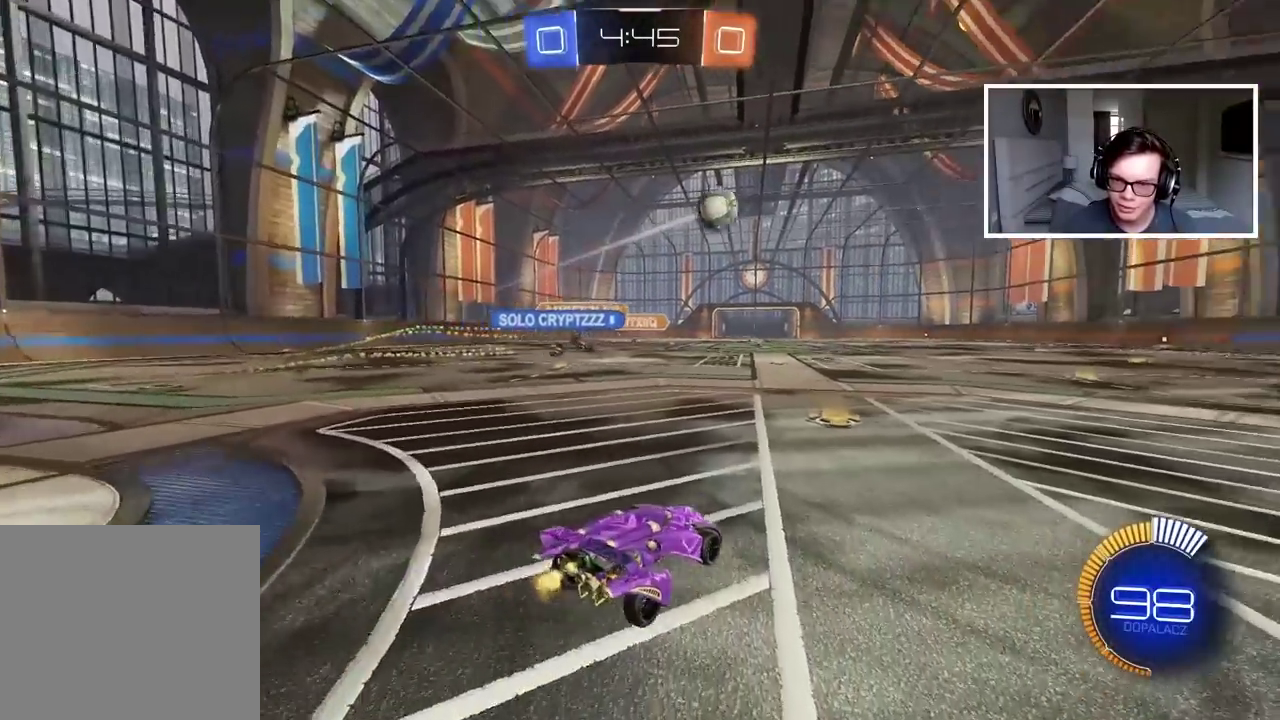
{"buttons": ["R2"], "left_stick": "right", "right_stick": "center", "events": [[367, "left_stick", "right"]]}
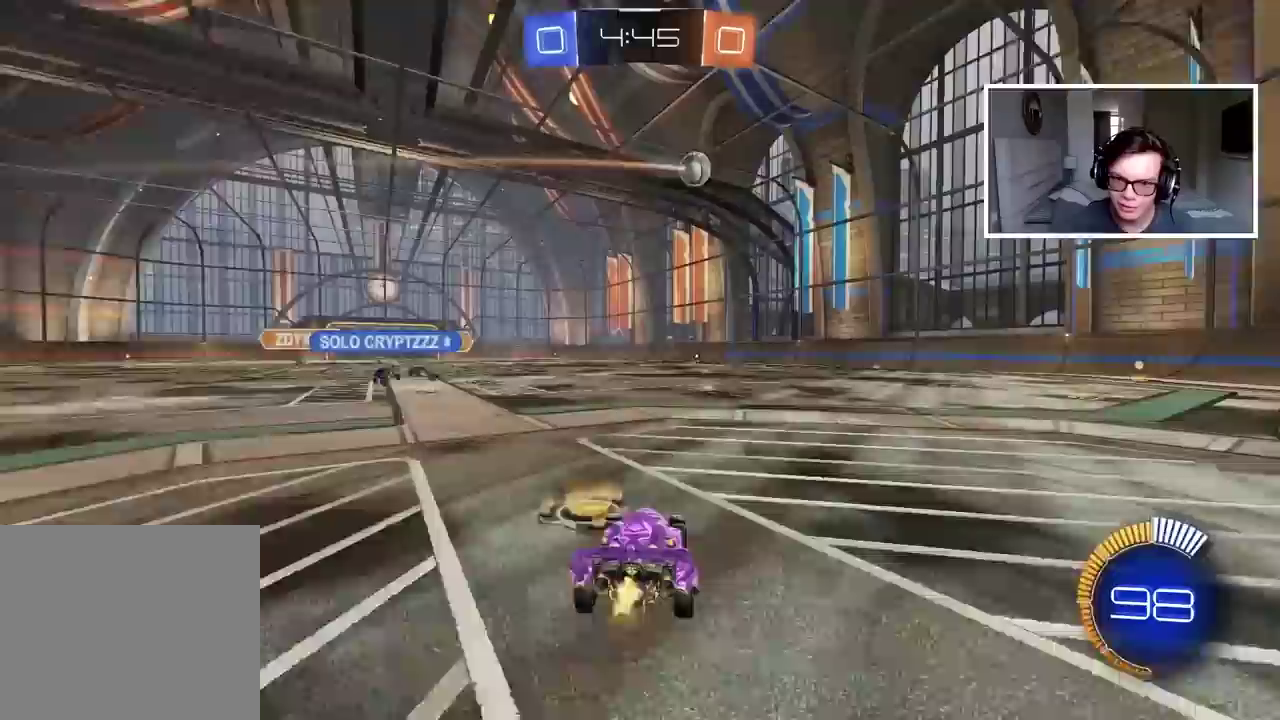
{"buttons": ["R2"], "left_stick": "left", "right_stick": "center", "events": [[250, "left_stick", "center"], [317, "left_stick", "left"]]}
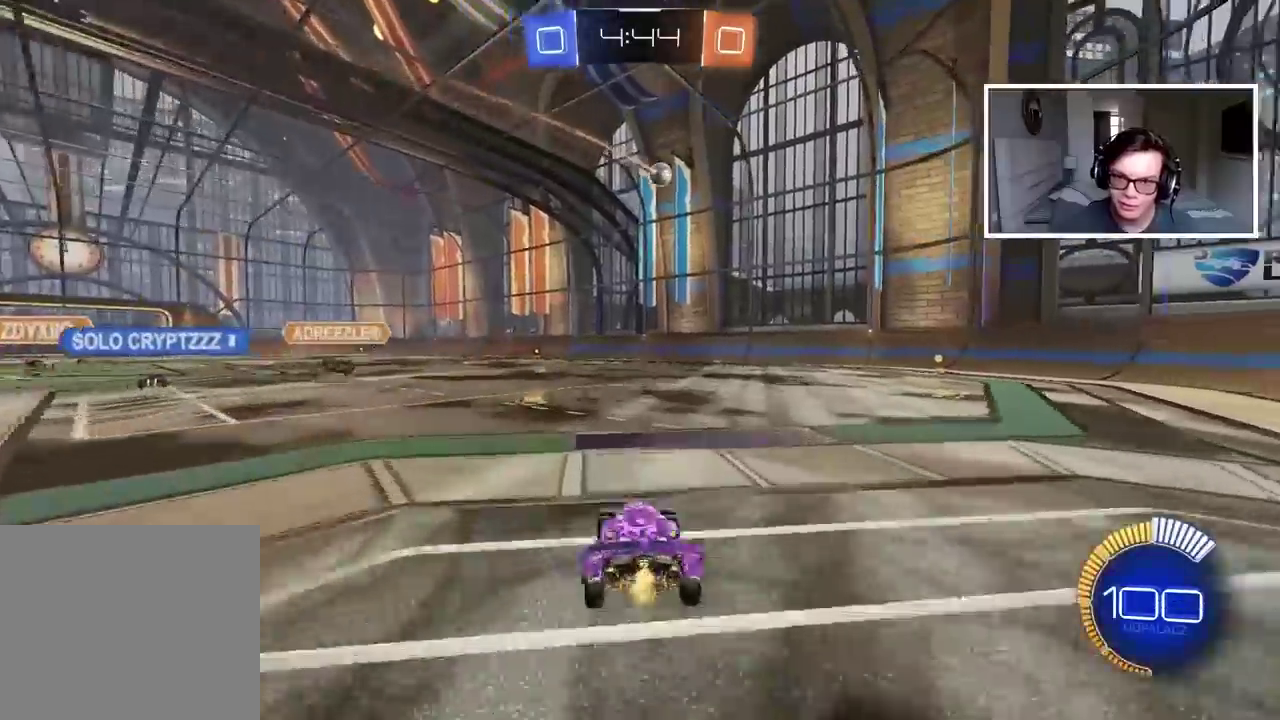
{"buttons": [], "left_stick": "right", "right_stick": "center", "events": [[133, "left_stick", "center"], [383, "left_stick", "right"], [400, "R2", "up"]]}
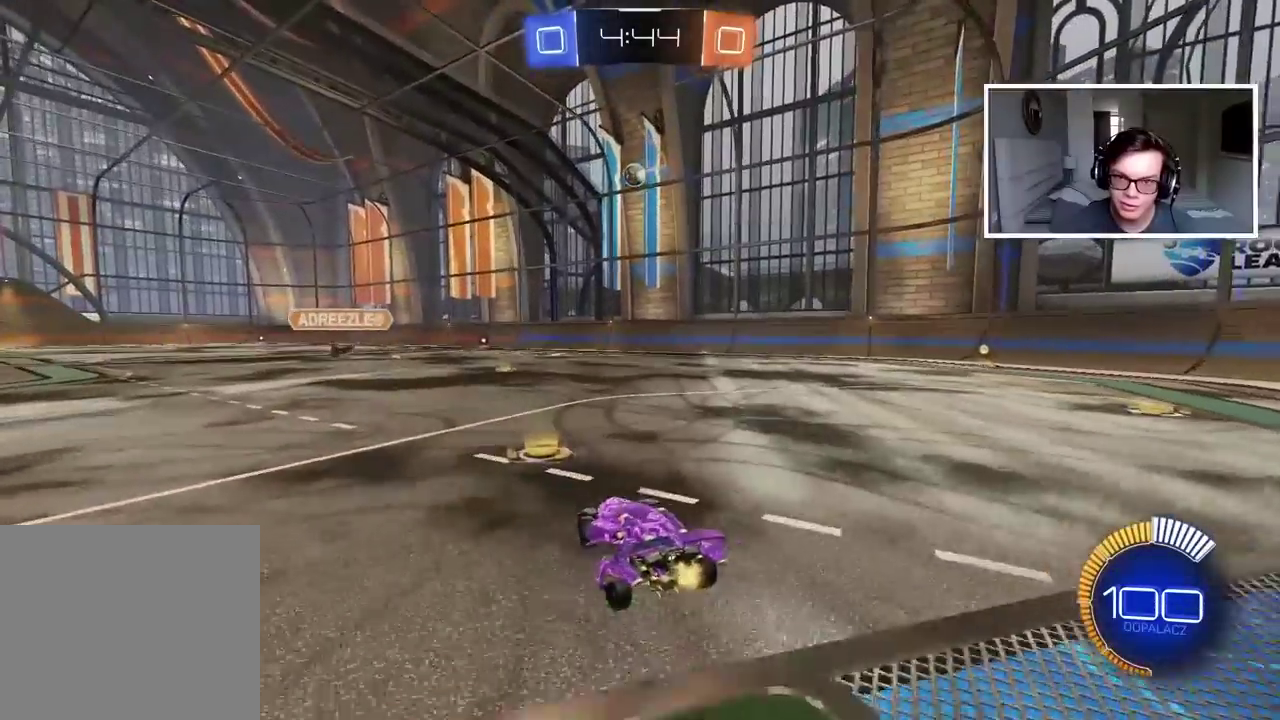
{"buttons": ["R2"], "left_stick": "right", "right_stick": "center", "events": [[83, "L1", "down"], [167, "R2", "down"], [233, "L1", "up"]]}
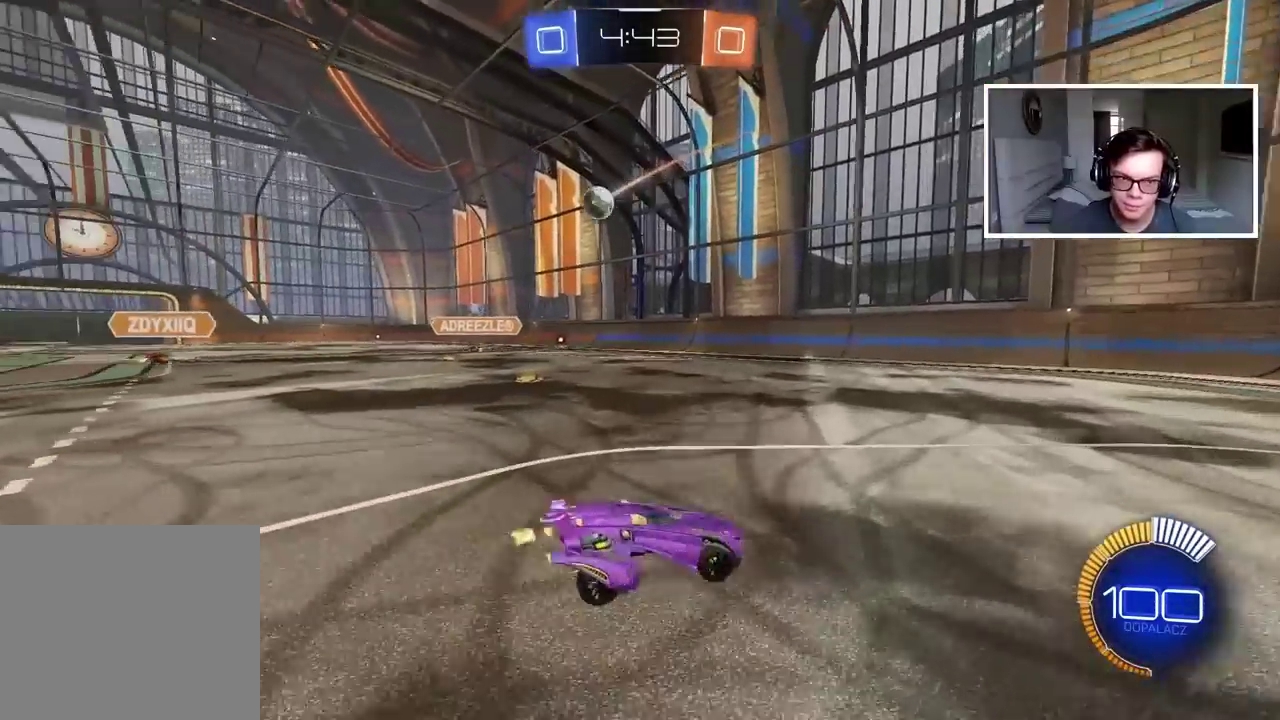
{"buttons": ["R2"], "left_stick": "right", "right_stick": "center", "events": []}
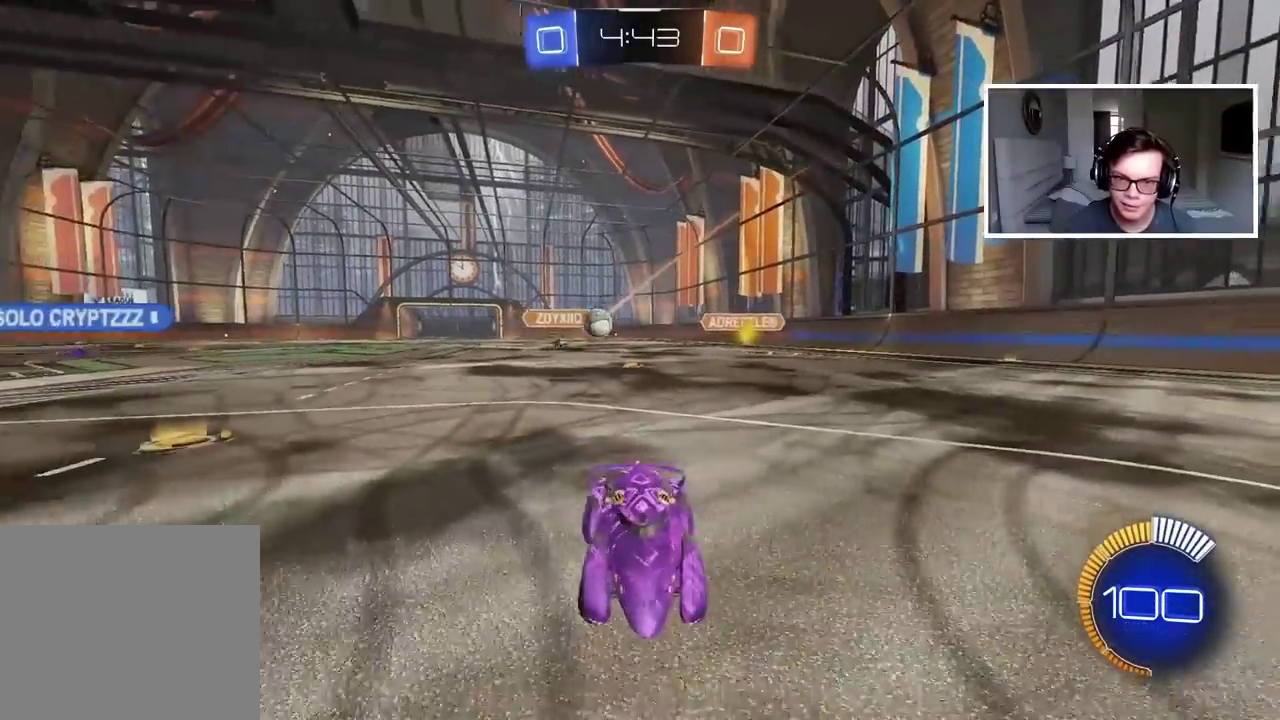
{"buttons": [], "left_stick": "right", "right_stick": "center", "events": [[33, "left_stick", "center"], [283, "left_stick", "right"], [367, "R2", "up"]]}
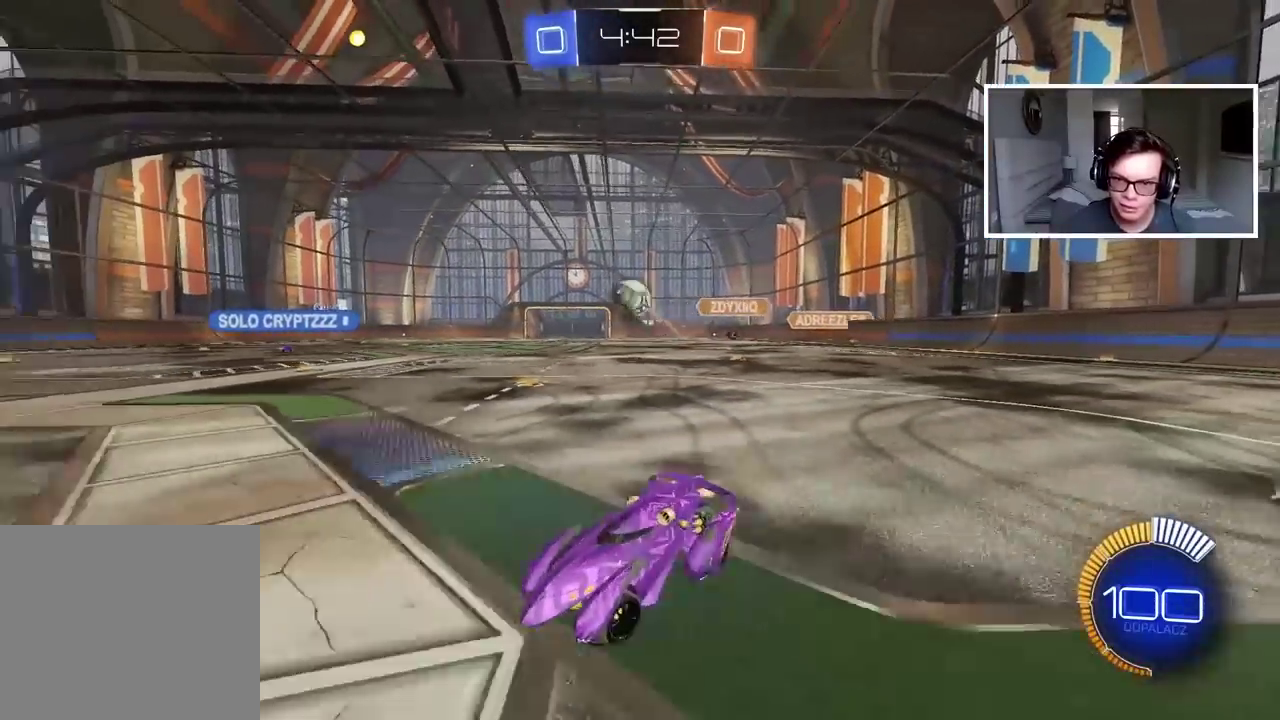
{"buttons": ["CIRCLE"], "left_stick": "center", "right_stick": "center", "events": [[83, "left_stick", "down-right"], [133, "CROSS", "down"], [267, "CROSS", "up"], [450, "CIRCLE", "down"], [450, "left_stick", "center"]]}
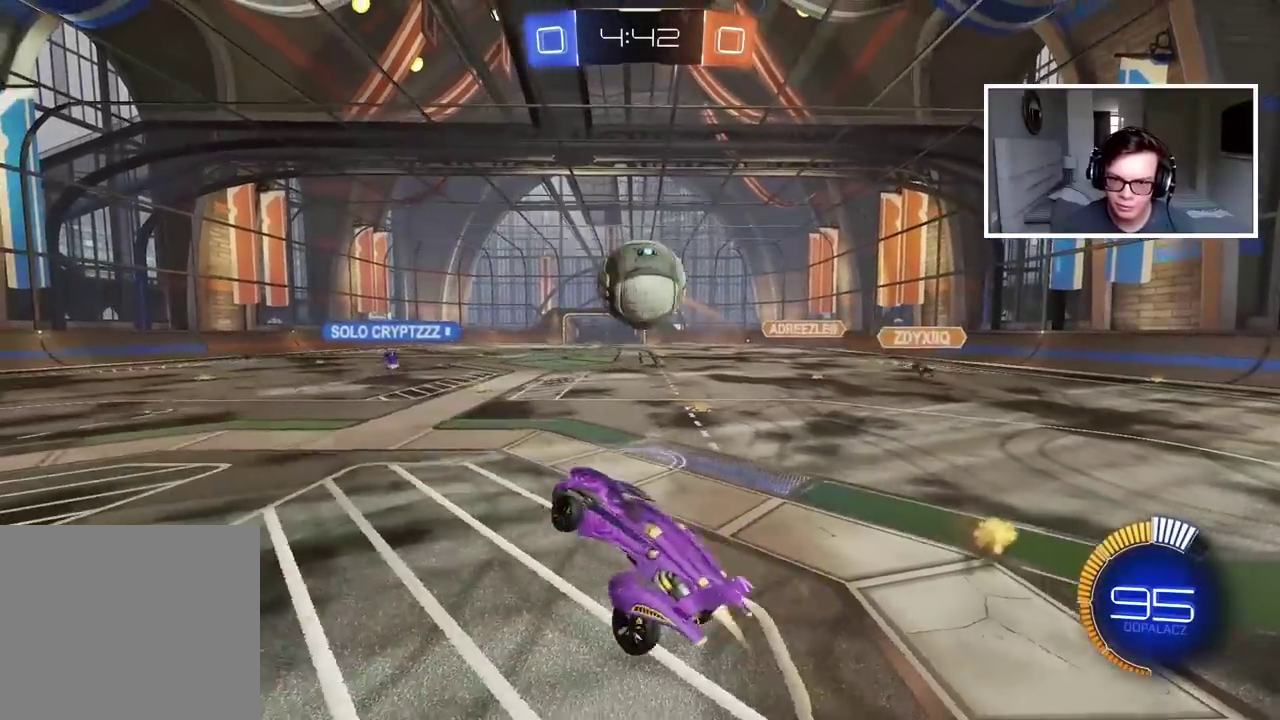
{"buttons": [], "left_stick": "up", "right_stick": "center", "events": [[17, "R2", "down"], [33, "CROSS", "down"], [233, "left_stick", "up"], [317, "CIRCLE", "up"], [333, "CROSS", "up"], [350, "R2", "up"]]}
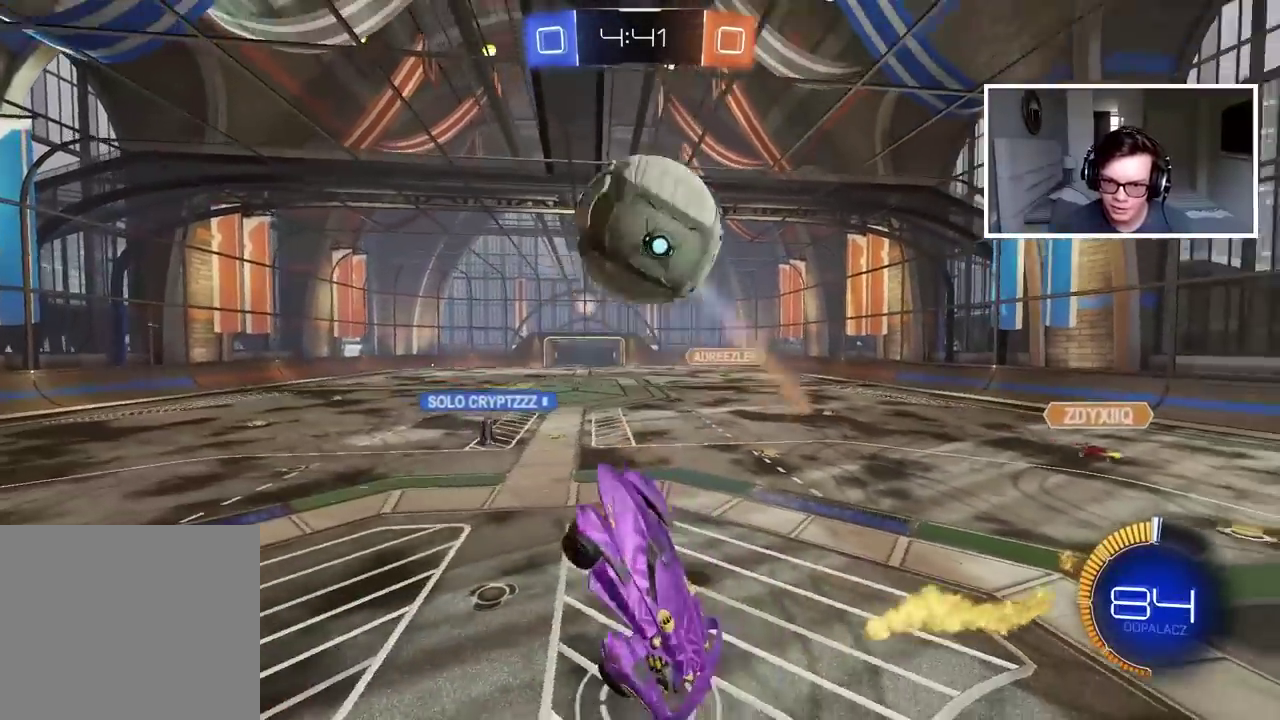
{"buttons": [], "left_stick": "down-right", "right_stick": "center", "events": [[50, "left_stick", "up-right"], [150, "TRIANGLE", "down"], [150, "left_stick", "down-left"], [200, "left_stick", "up-right"], [233, "TRIANGLE", "up"], [317, "left_stick", "right"], [467, "left_stick", "down-right"]]}
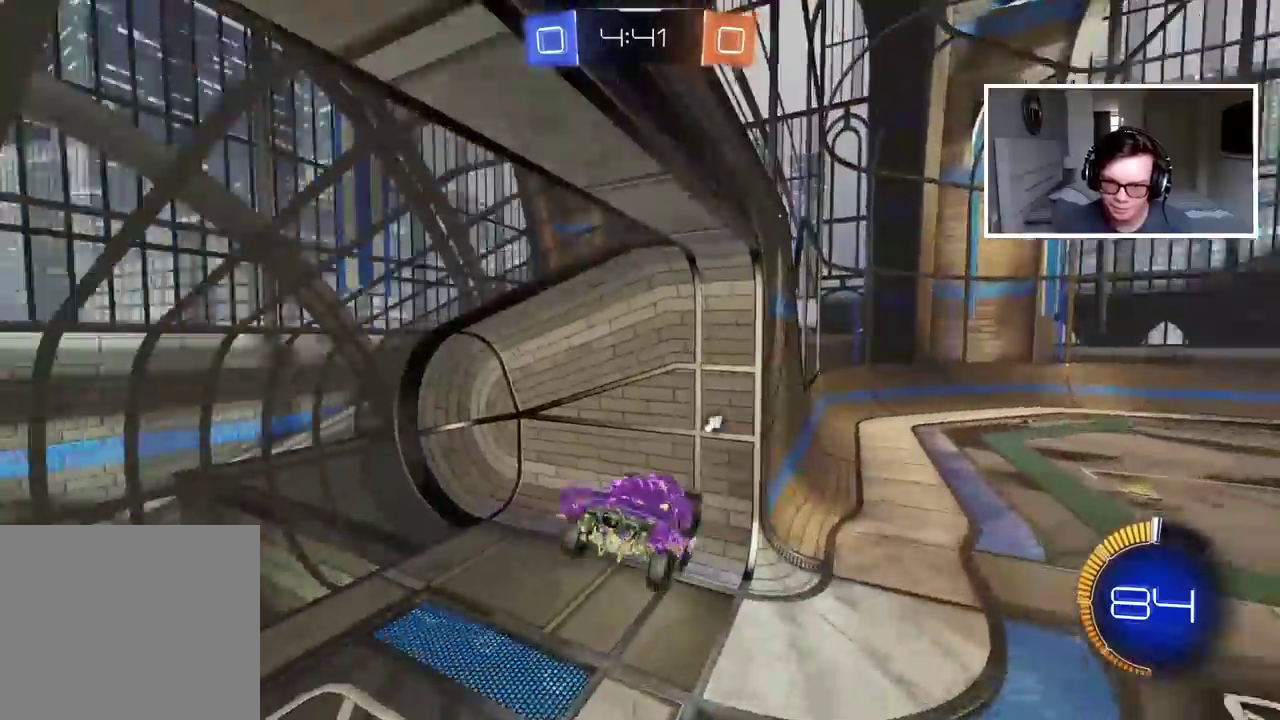
{"buttons": ["R2"], "left_stick": "right", "right_stick": "center", "events": [[117, "TRIANGLE", "down"], [200, "TRIANGLE", "up"], [300, "R2", "down"], [417, "R1", "down"], [467, "left_stick", "right"], [483, "R1", "up"]]}
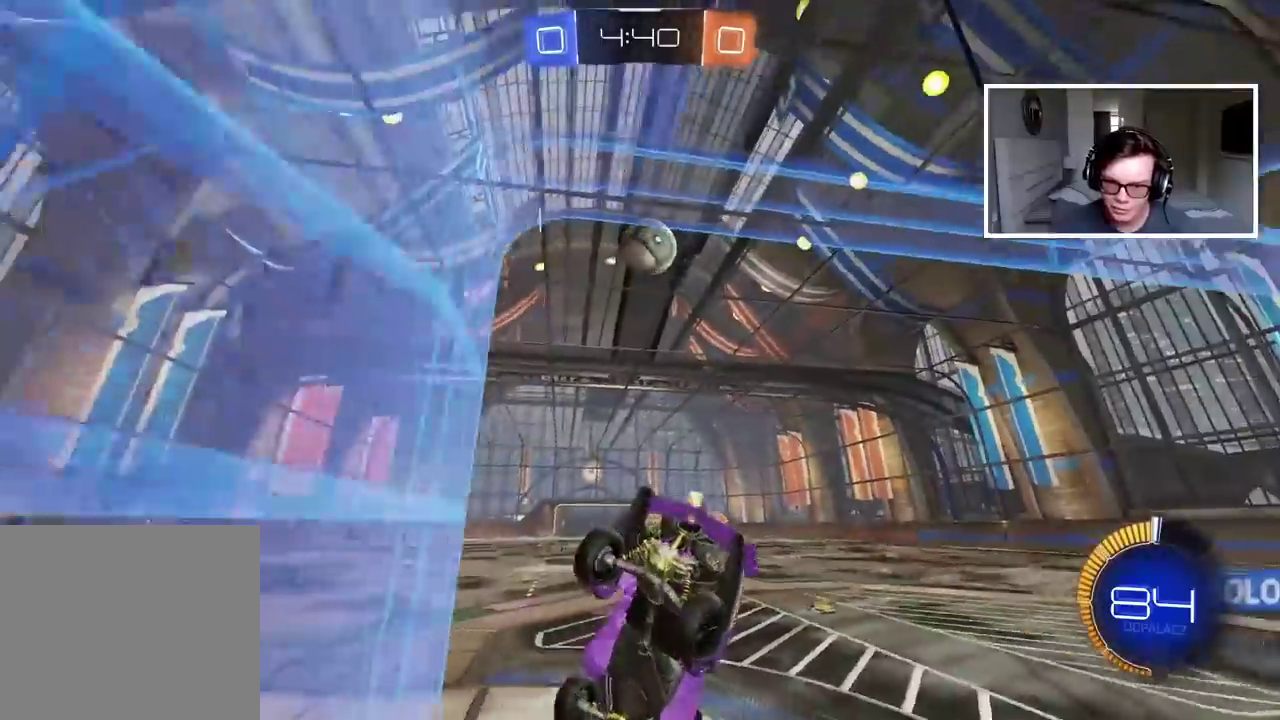
{"buttons": ["R2"], "left_stick": "right", "right_stick": "center", "events": []}
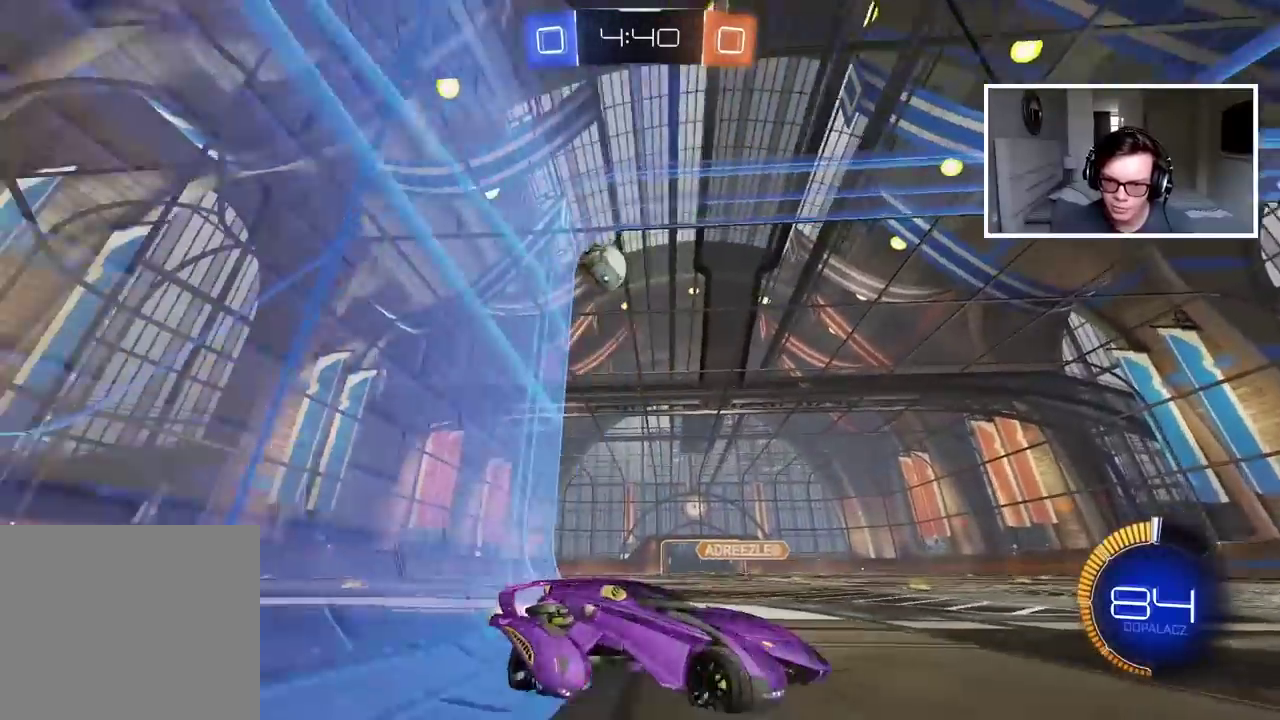
{"buttons": ["L1", "R2"], "left_stick": "left", "right_stick": "center", "events": [[200, "left_stick", "center"], [350, "left_stick", "left"], [467, "L1", "down"]]}
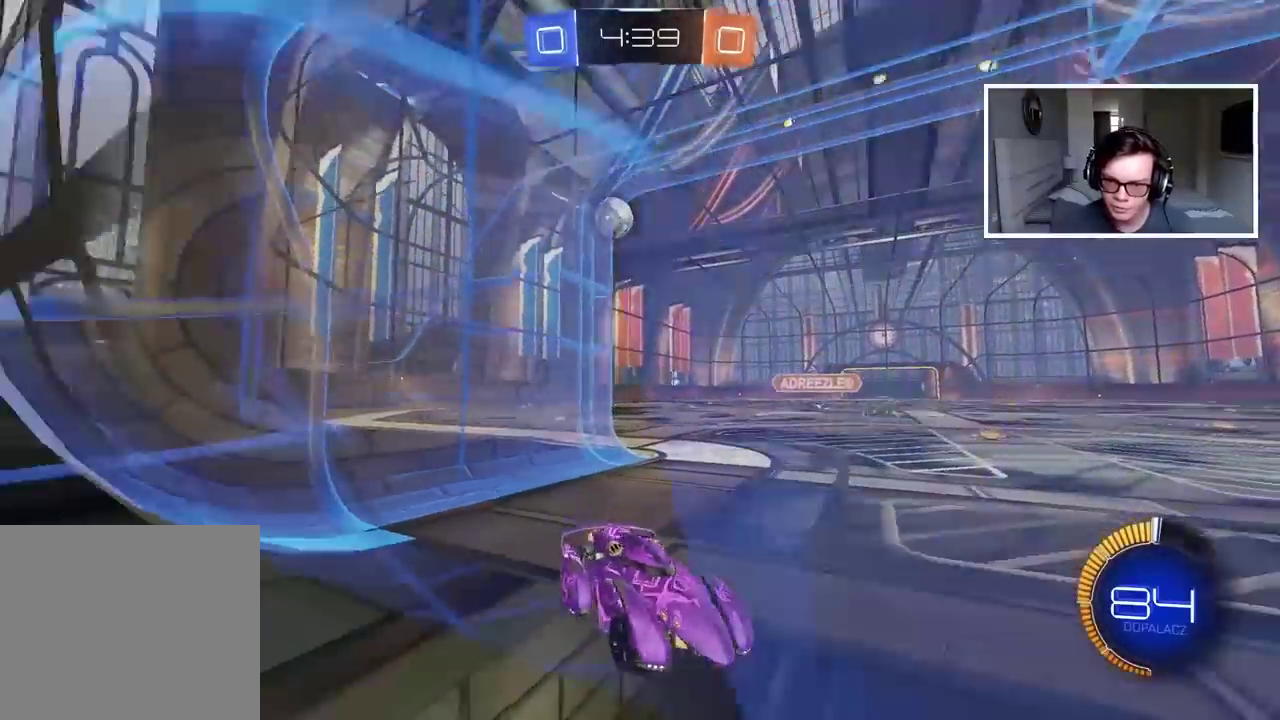
{"buttons": ["R2"], "left_stick": "left", "right_stick": "center", "events": [[283, "L1", "up"]]}
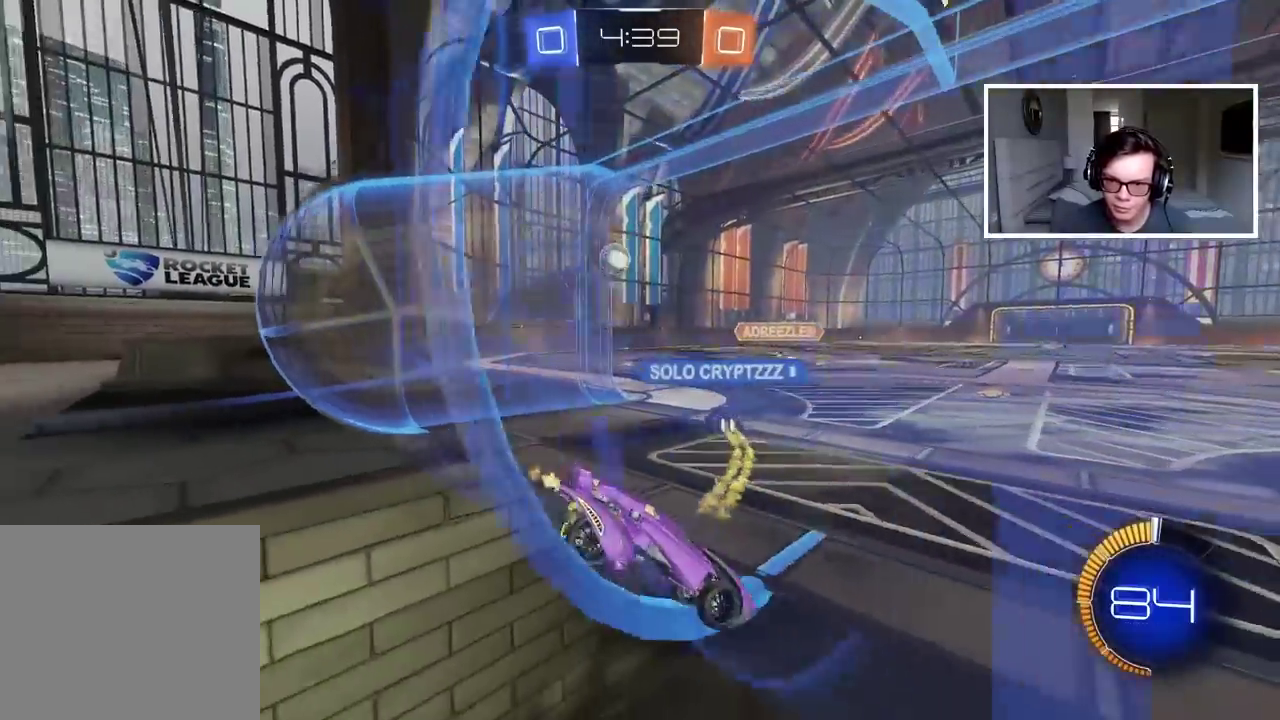
{"buttons": [], "left_stick": "center", "right_stick": "center", "events": [[133, "R2", "up"], [483, "left_stick", "center"]]}
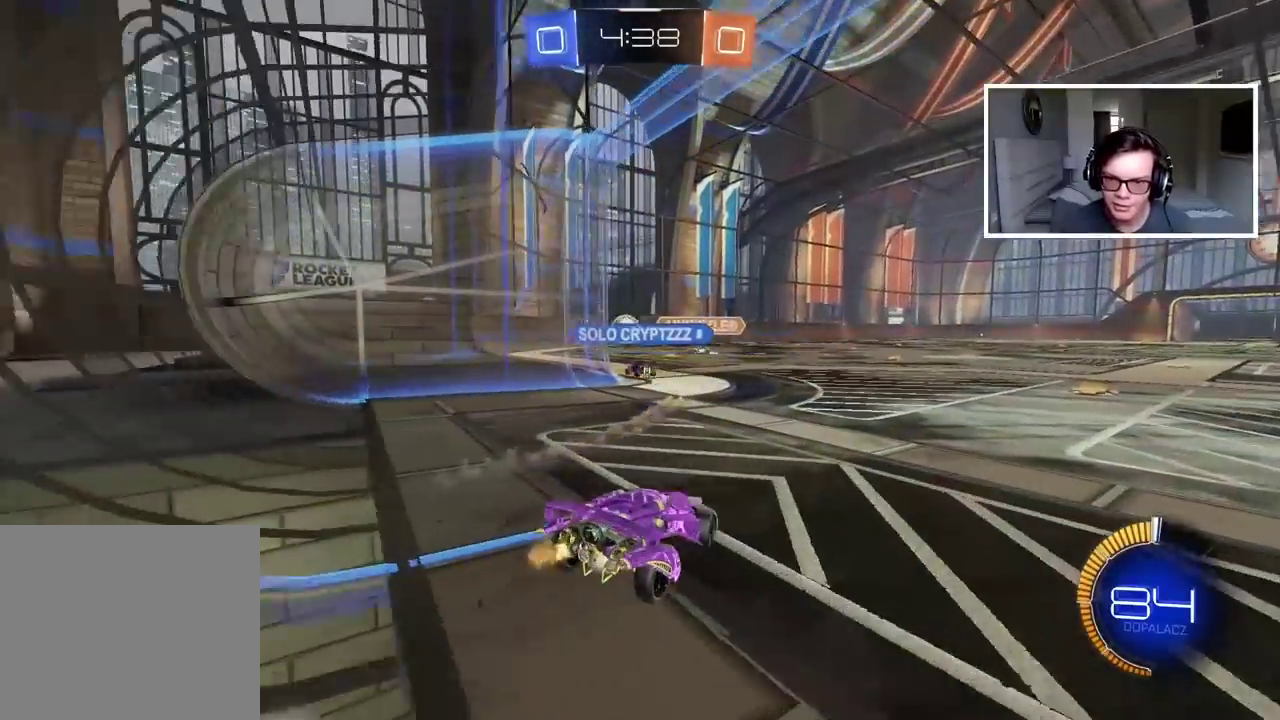
{"buttons": ["R2"], "left_stick": "center", "right_stick": "center", "events": [[300, "R2", "down"]]}
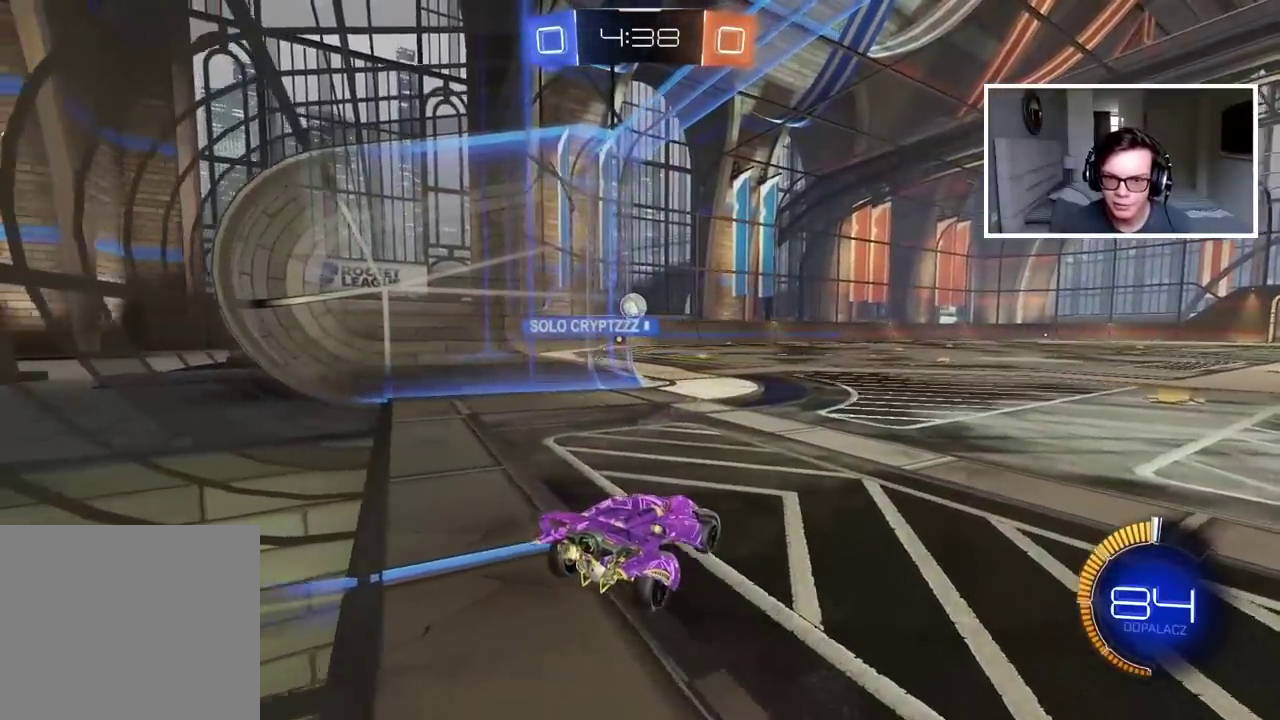
{"buttons": [], "left_stick": "center", "right_stick": "center", "events": [[367, "R2", "up"]]}
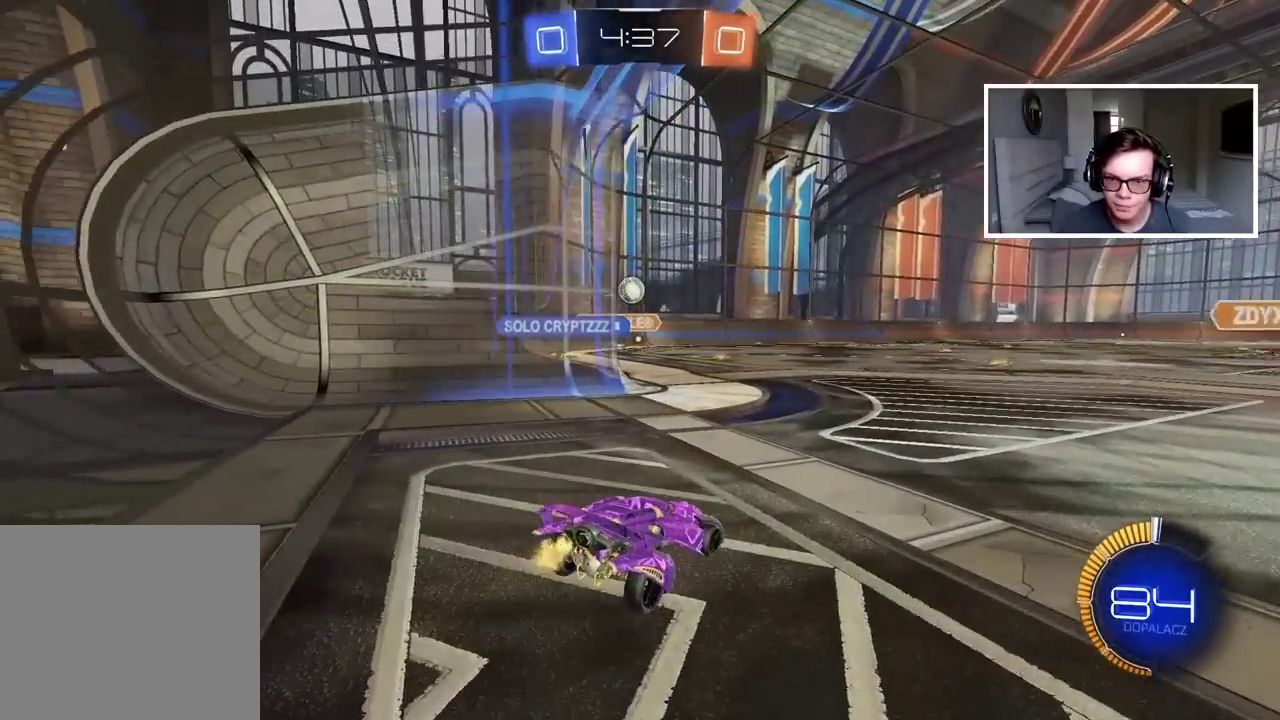
{"buttons": [], "left_stick": "center", "right_stick": "center", "events": []}
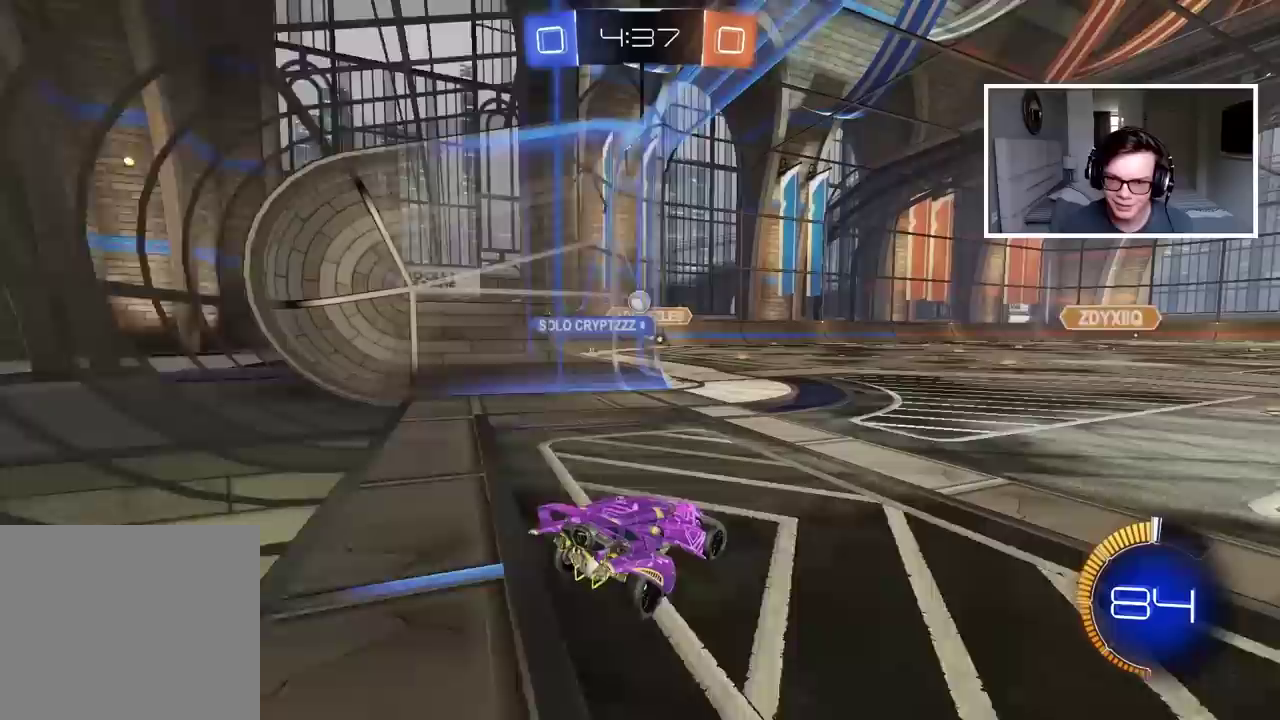
{"buttons": ["R2"], "left_stick": "right", "right_stick": "center", "events": [[150, "R2", "down"], [167, "left_stick", "right"]]}
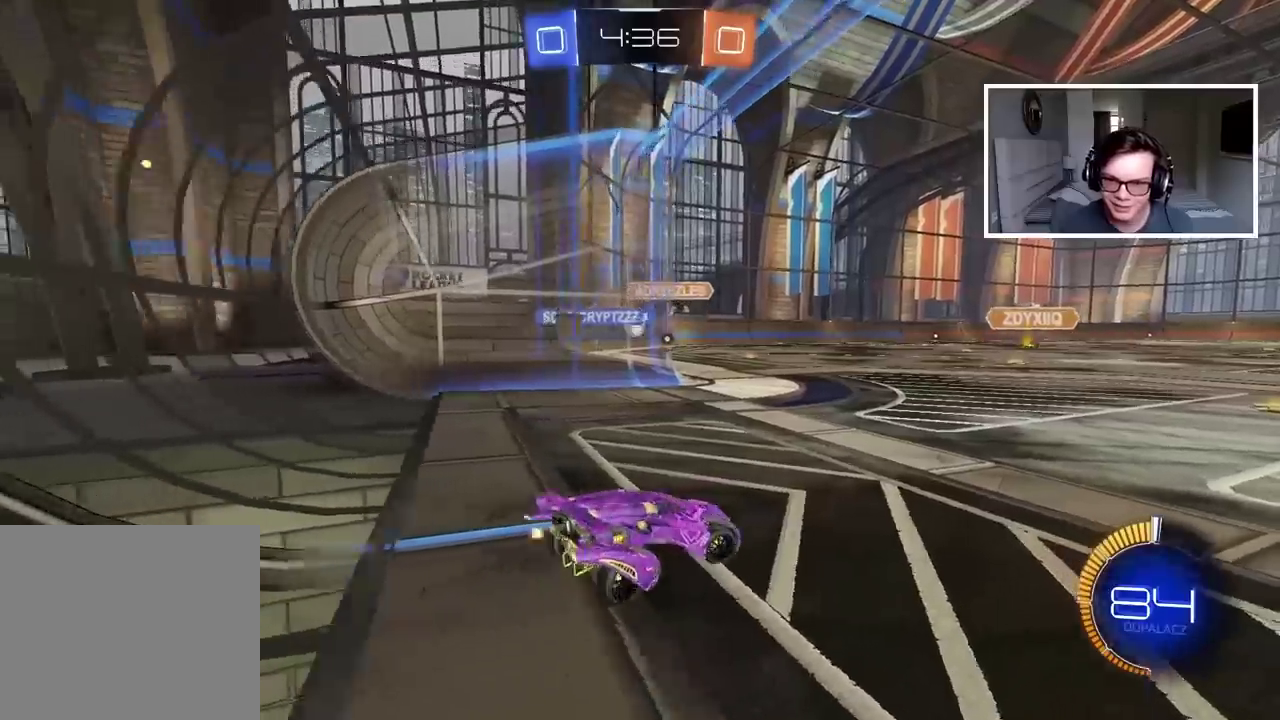
{"buttons": ["R2"], "left_stick": "center", "right_stick": "center", "events": [[367, "left_stick", "center"]]}
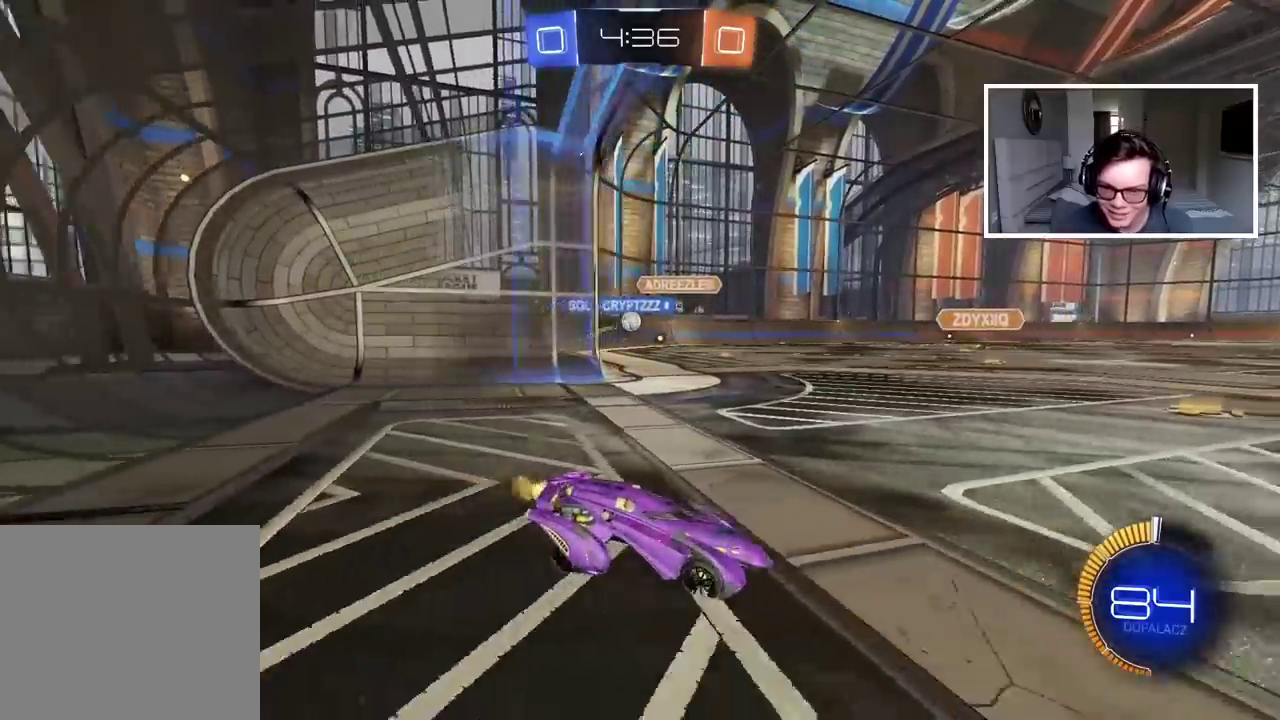
{"buttons": [], "left_stick": "up", "right_stick": "center"}
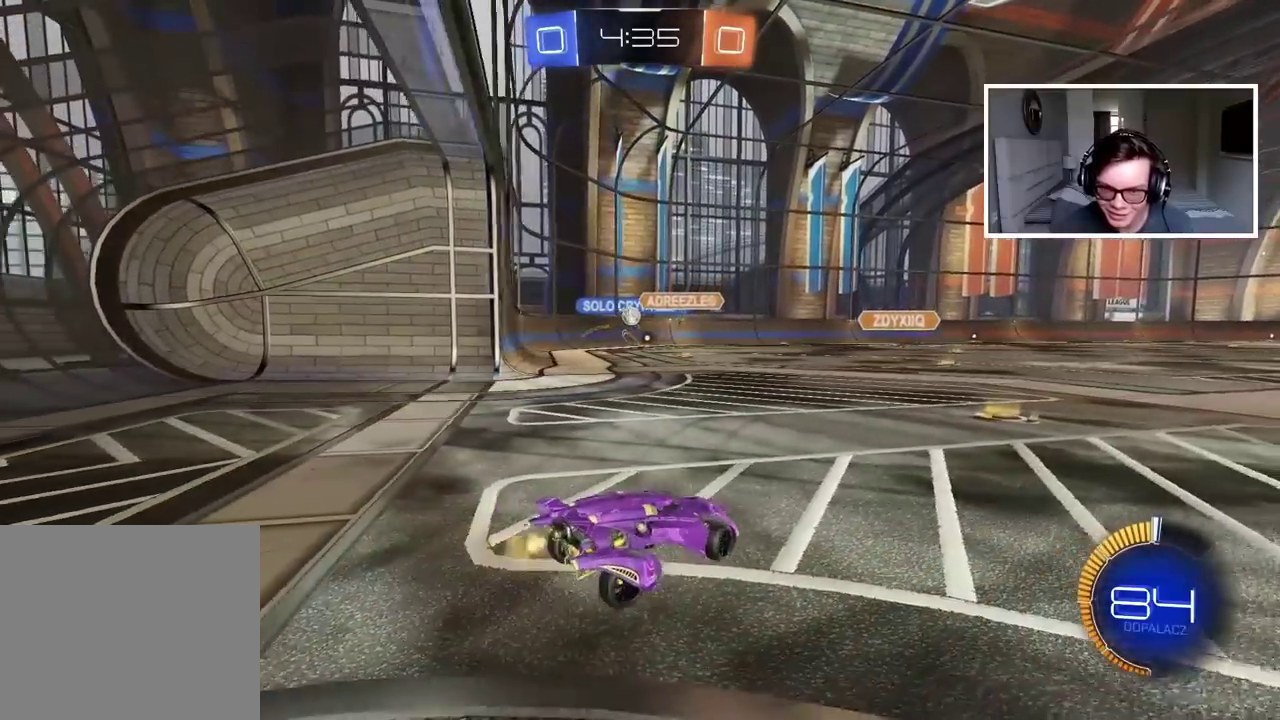
{"buttons": [], "left_stick": "center", "right_stick": "center", "events": [[67, "left_stick", "up-right"], [117, "L1", "down"], [317, "L1", "up"], [417, "left_stick", "center"]]}
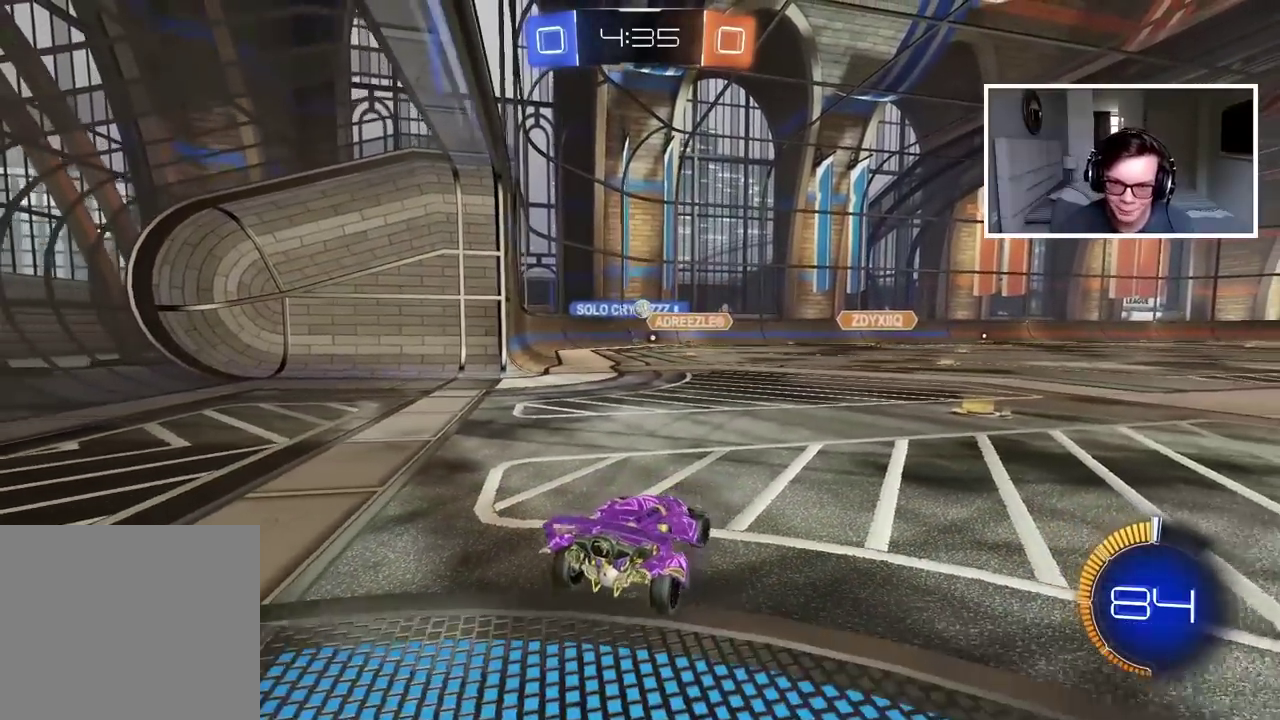
{"buttons": ["R2"], "left_stick": "left", "right_stick": "center", "events": [[83, "left_stick", "left"], [100, "R2", "down"]]}